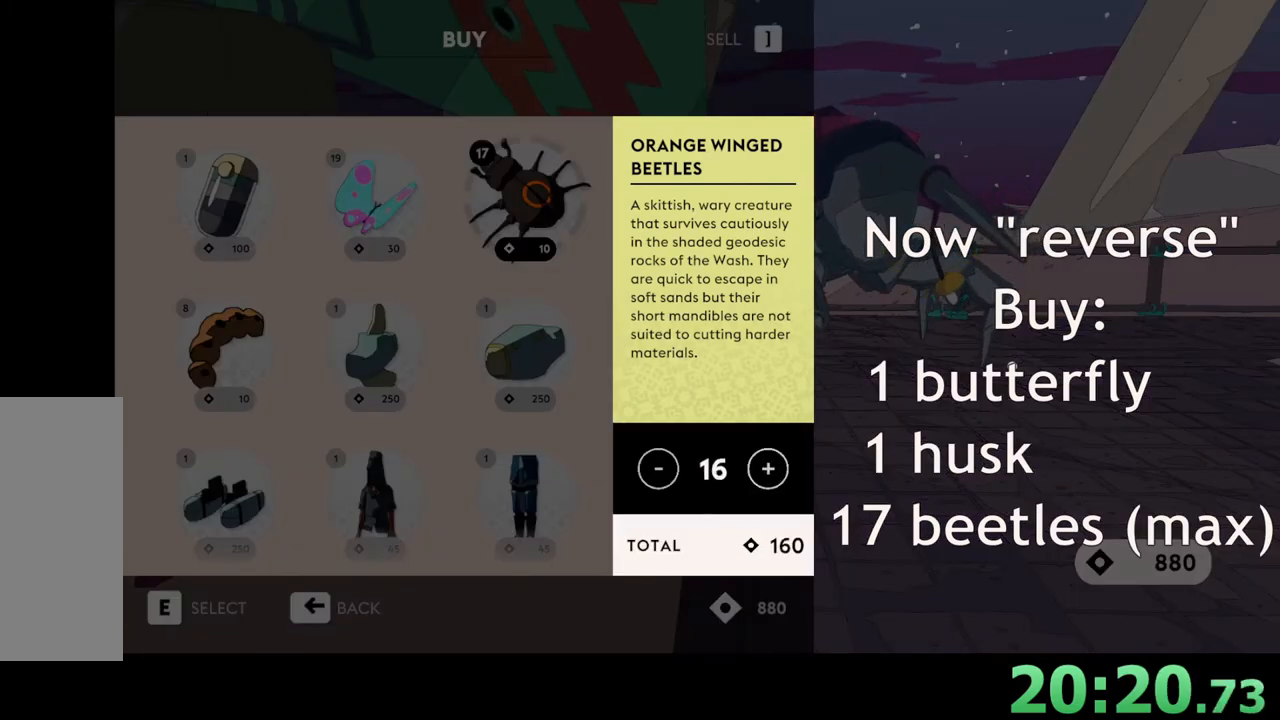
Gameplay with keyboard and mouse; each line is a JSON object with the keys and mouse buttons held at the frame after it. "events" lists presses ("down") and releases ("up") of "a", "ctrl", "d", "e", "q", "s", "shift", "space", "w", "mouse_left", "mouse_wheel", "mouse_right", "mouse_mb4" and "mouse_mb5" between this image and that frame as [ms after this image, input, new state], when the widget could be followed in between. "mouse_left", "mouse_wheel", "mouse_right", "mouse_mb4", "mouse_mb5" = the "left", "wheel", "right", "mb4", "mb5" buttons of the "mouse" list. No other keys are recorded. "wheel" means that the mouse wheel is clicked or scrolled. Mouse movement is not recorded.
{"keys": [], "mouse": [], "events": [[67, "d", "down"], [167, "d", "up"], [233, "d", "down"], [333, "d", "up"], [433, "d", "down"], [500, "d", "up"]]}
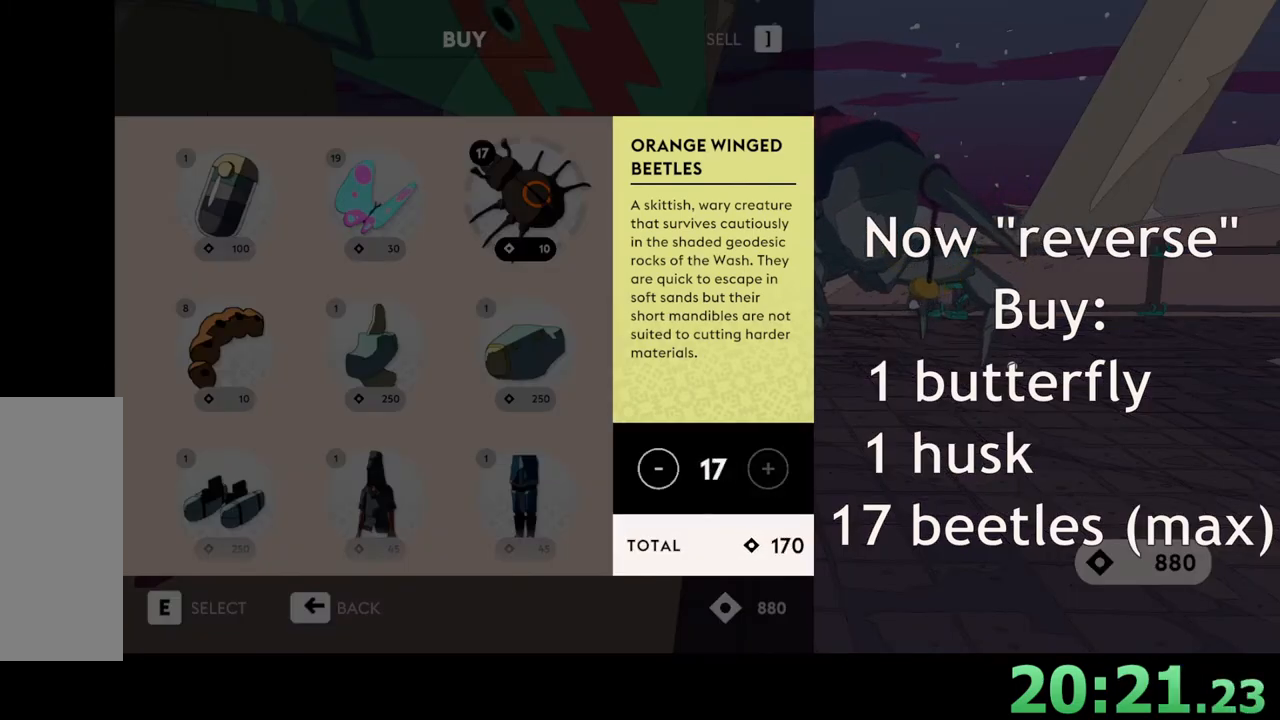
{"keys": [], "mouse": [], "events": [[200, "e", "down"], [300, "e", "up"]]}
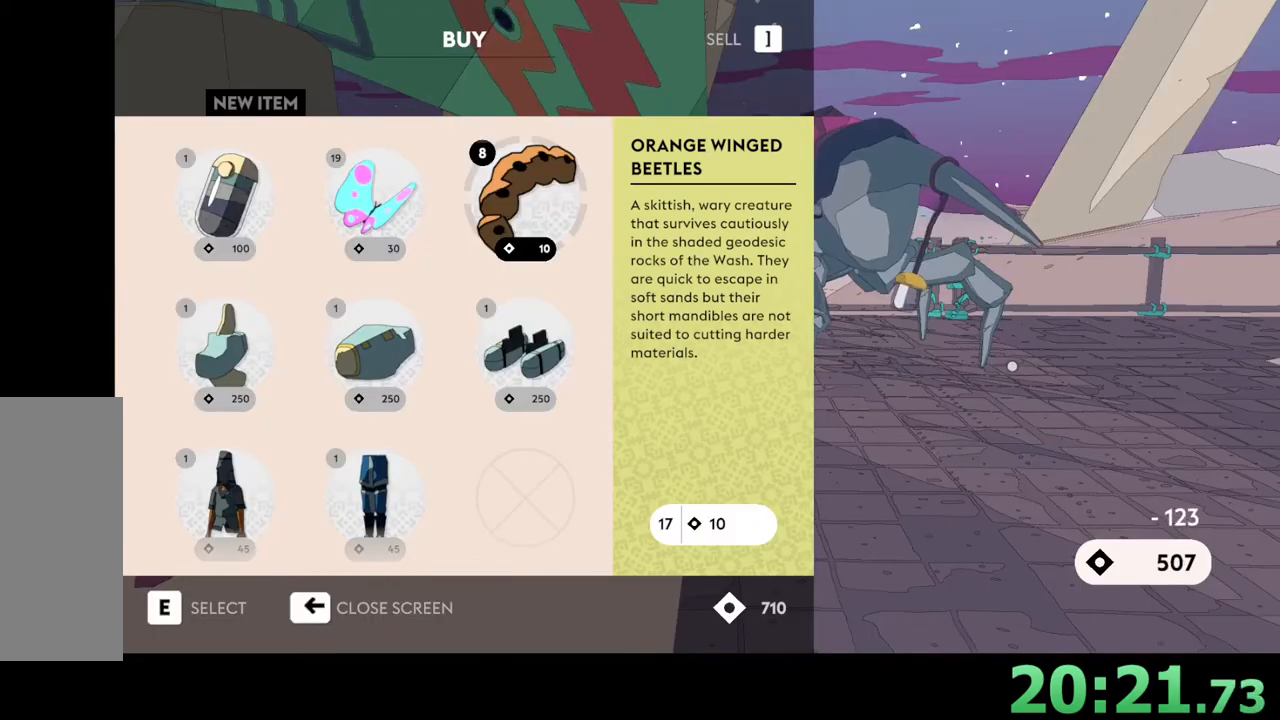
{"keys": [], "mouse": [], "events": []}
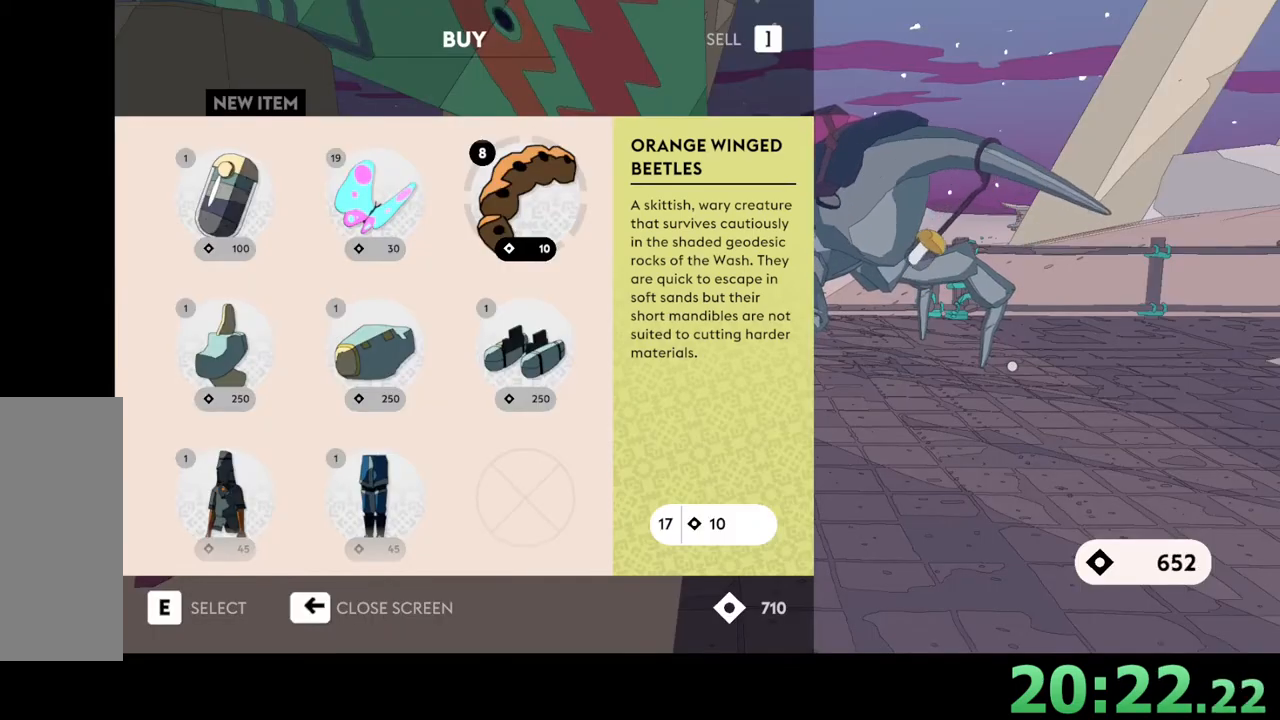
{"keys": [], "mouse": [], "events": []}
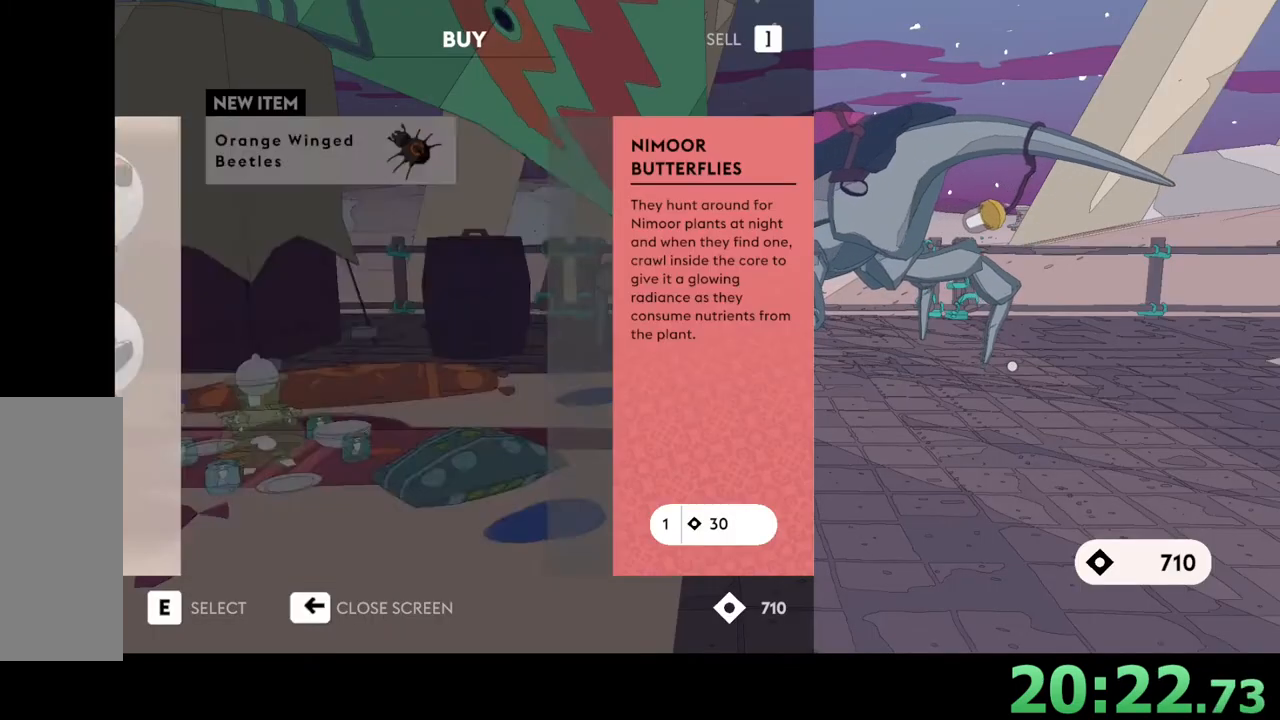
{"keys": [], "mouse": [], "events": [[400, "e", "down"], [500, "e", "up"]]}
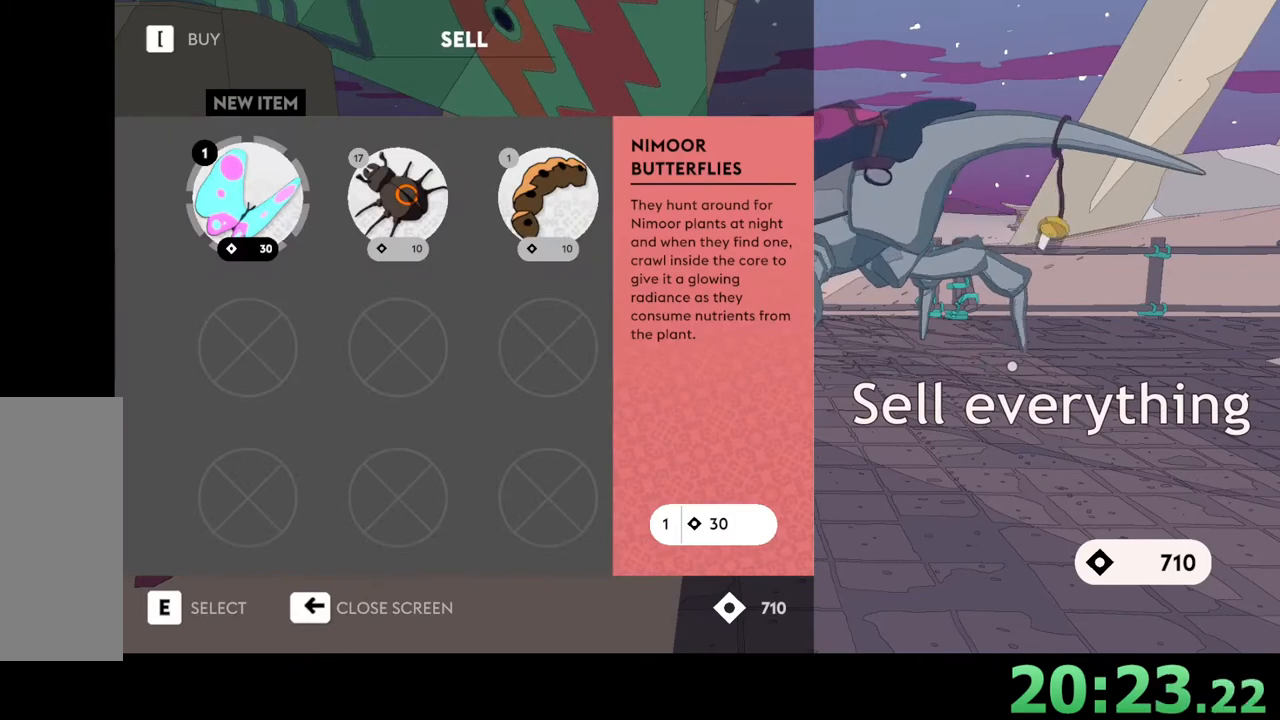
{"keys": [], "mouse": [], "events": [[333, "e", "down"], [467, "e", "up"]]}
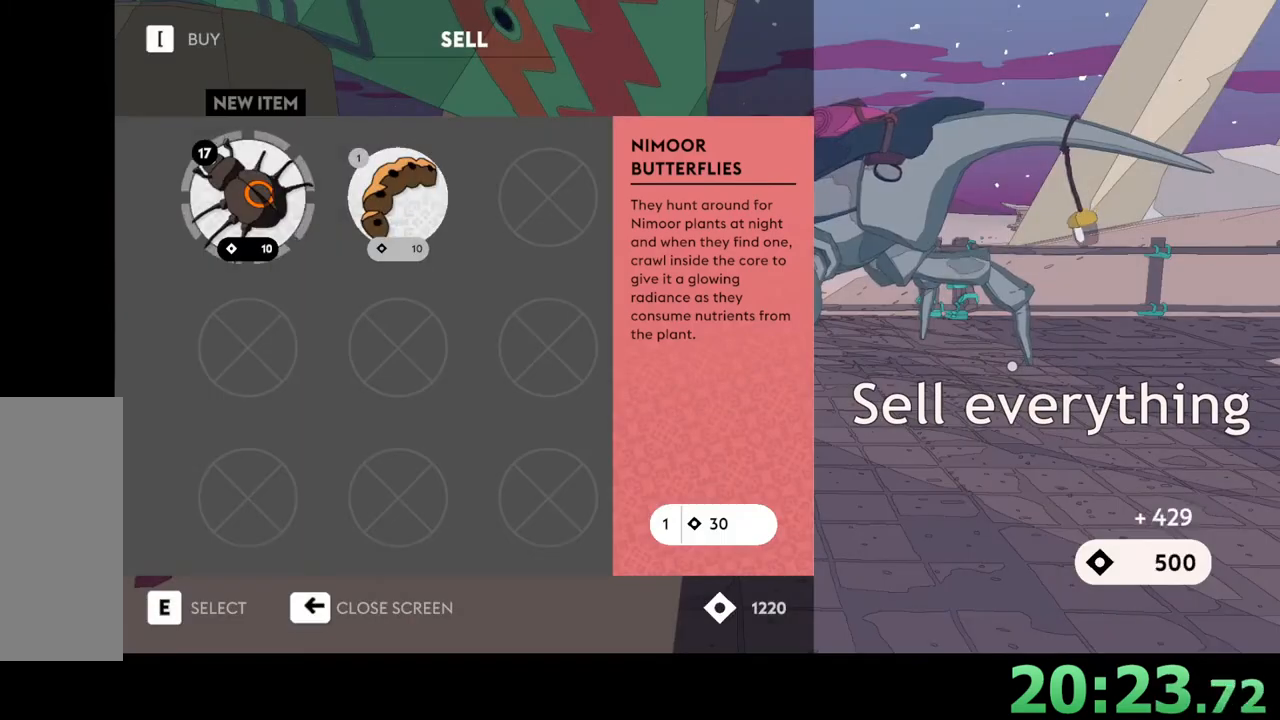
{"keys": [], "mouse": [], "events": [[333, "e", "down"], [433, "e", "up"]]}
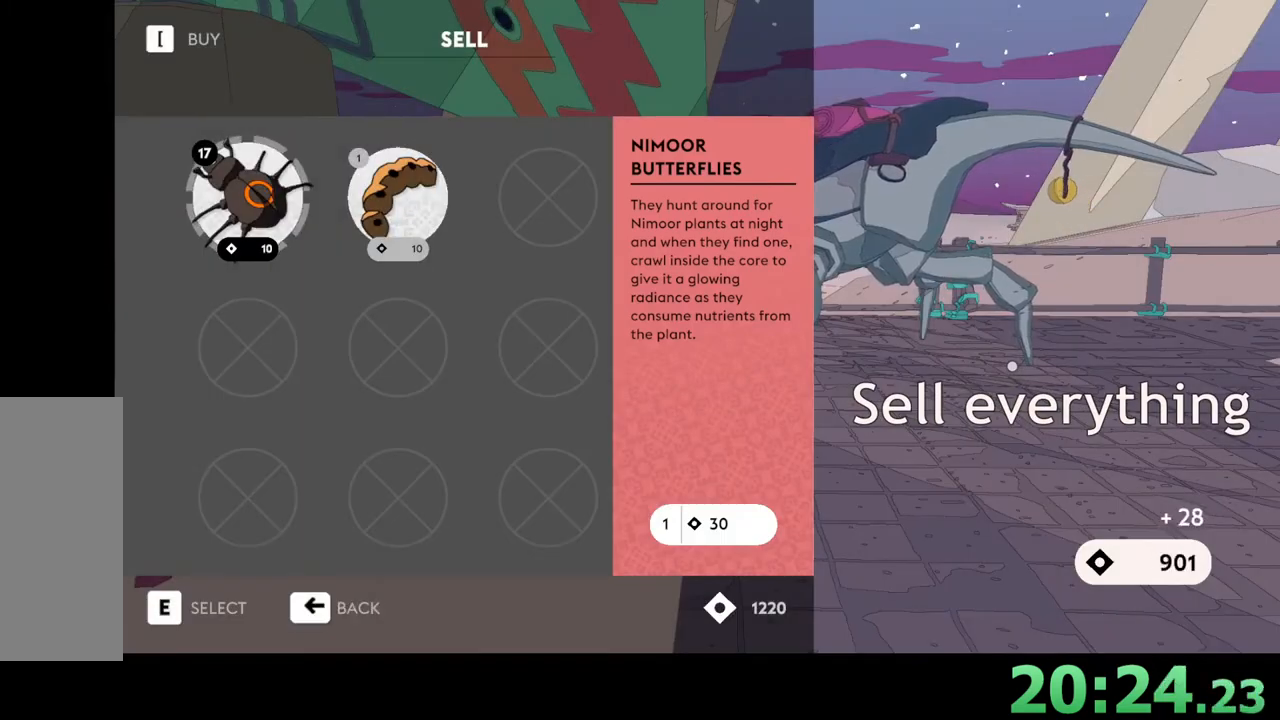
{"keys": [], "mouse": [], "events": [[367, "e", "down"], [467, "e", "up"]]}
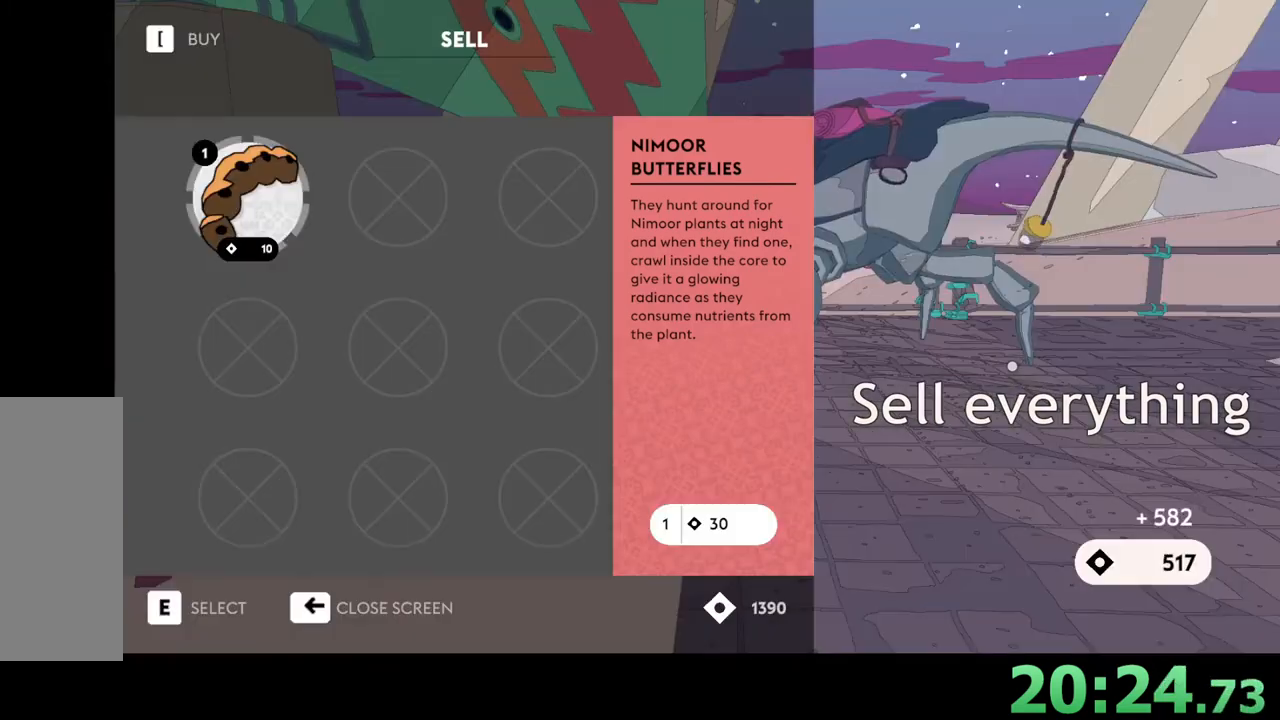
{"keys": [], "mouse": [], "events": [[367, "e", "down"], [467, "e", "up"]]}
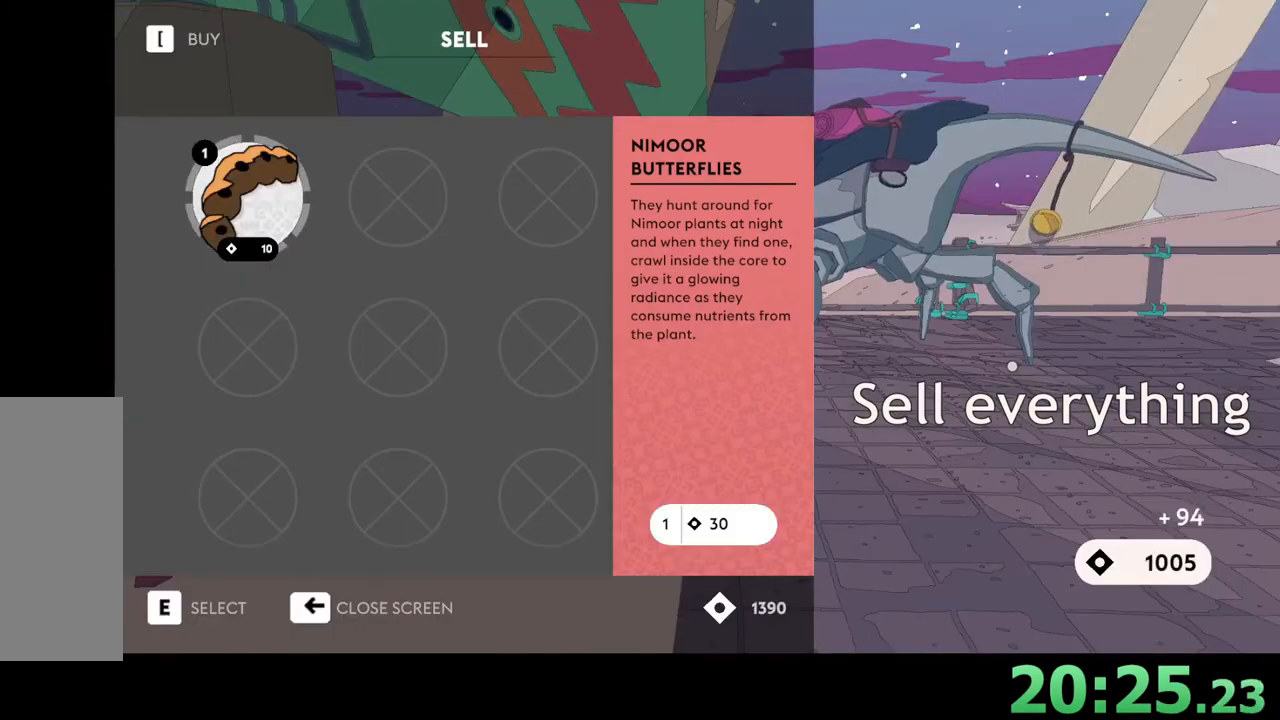
{"keys": [], "mouse": [], "events": [[433, "e", "down"], [500, "e", "up"]]}
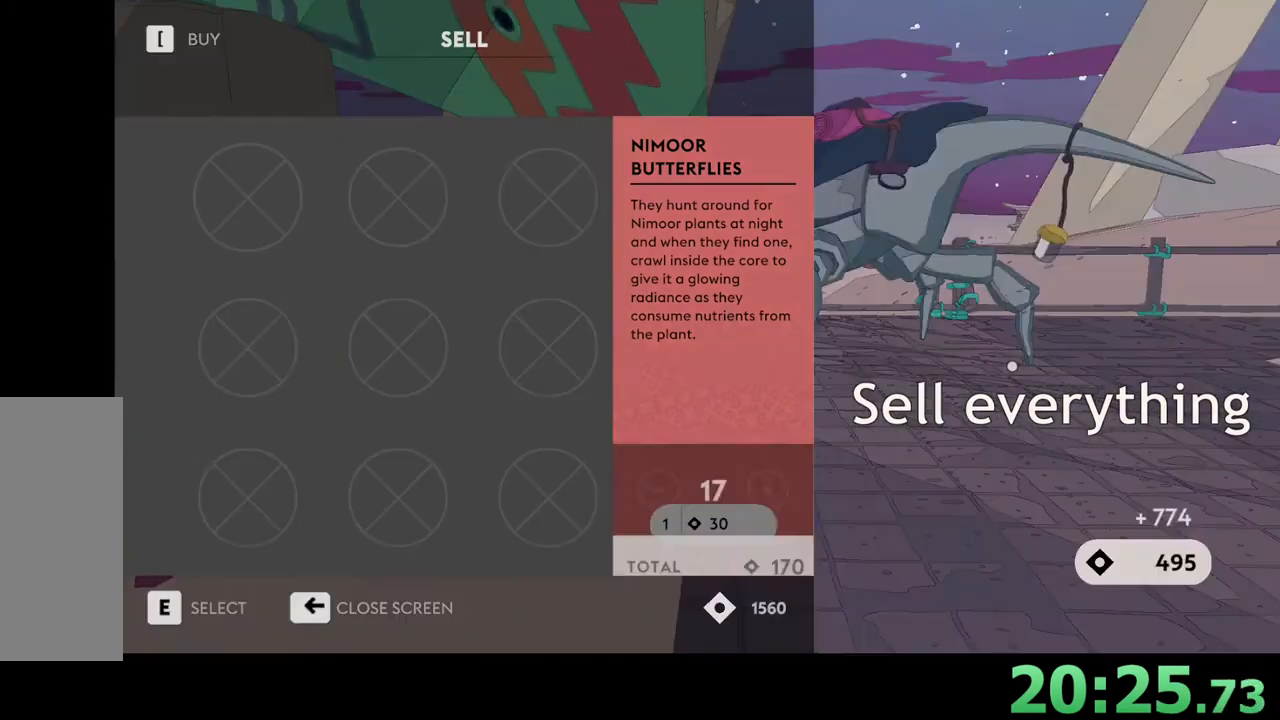
{"keys": [], "mouse": [], "events": []}
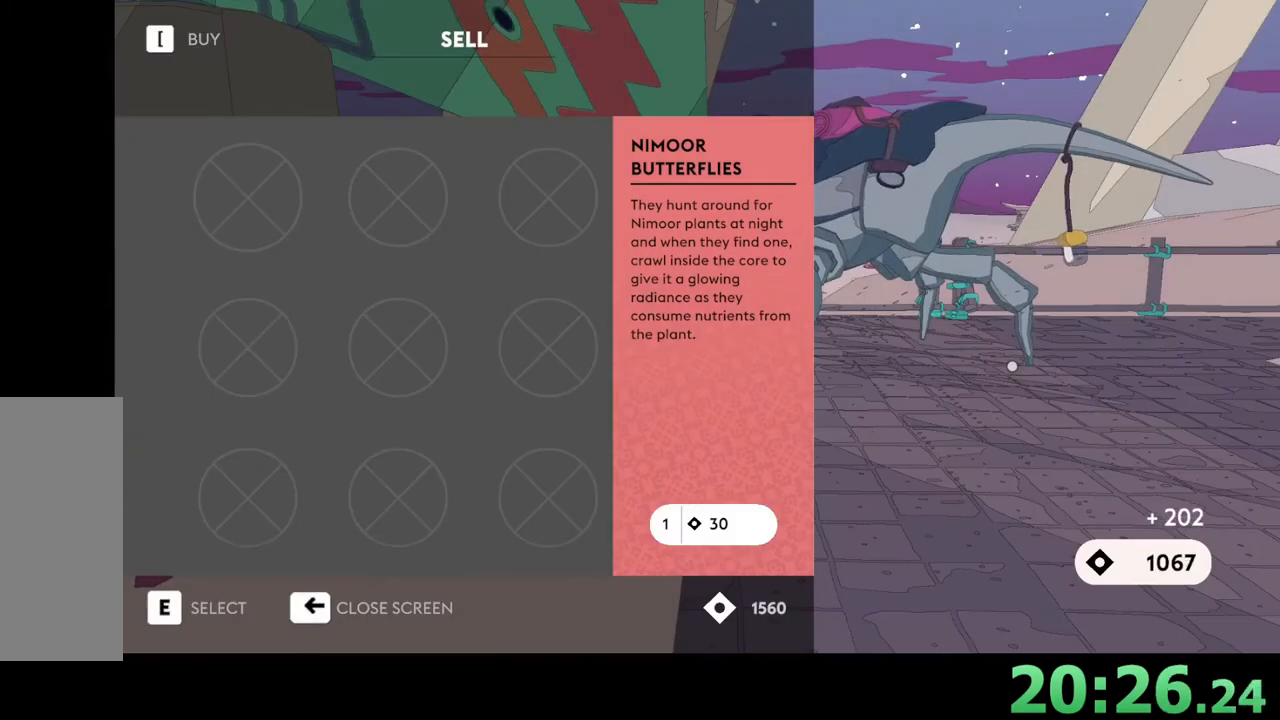
{"keys": [], "mouse": [], "events": []}
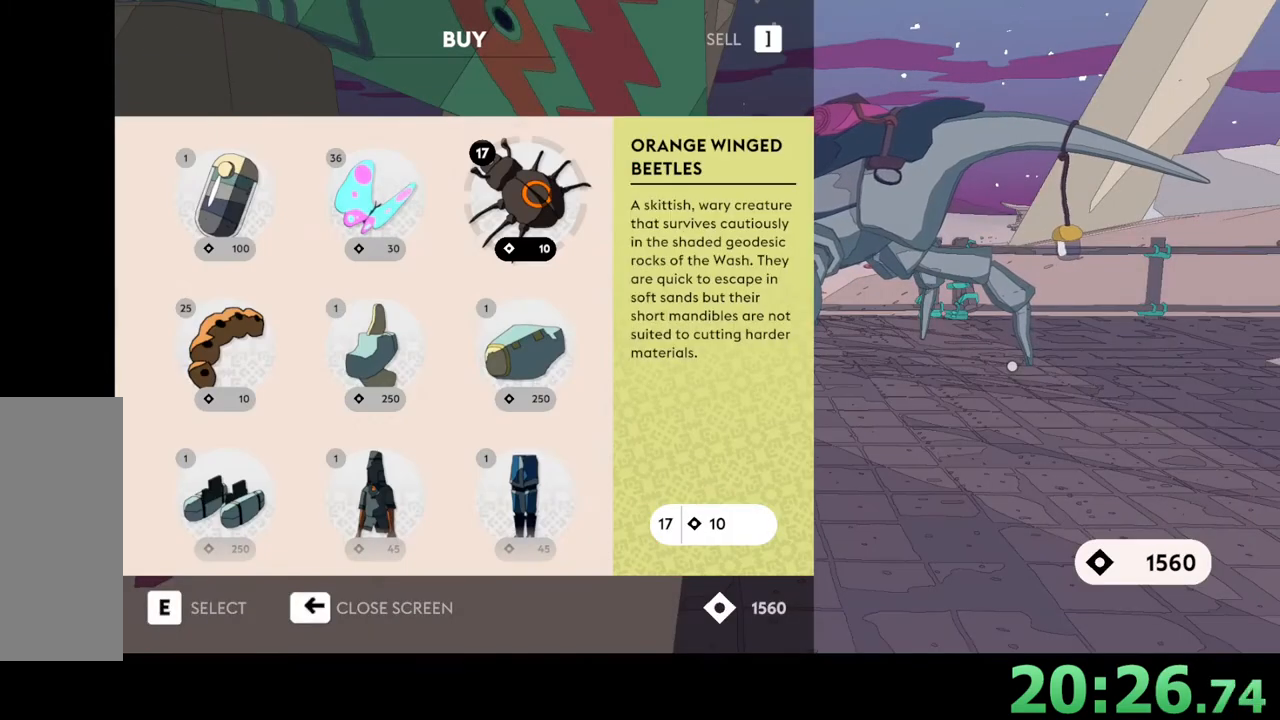
{"keys": [], "mouse": [], "events": []}
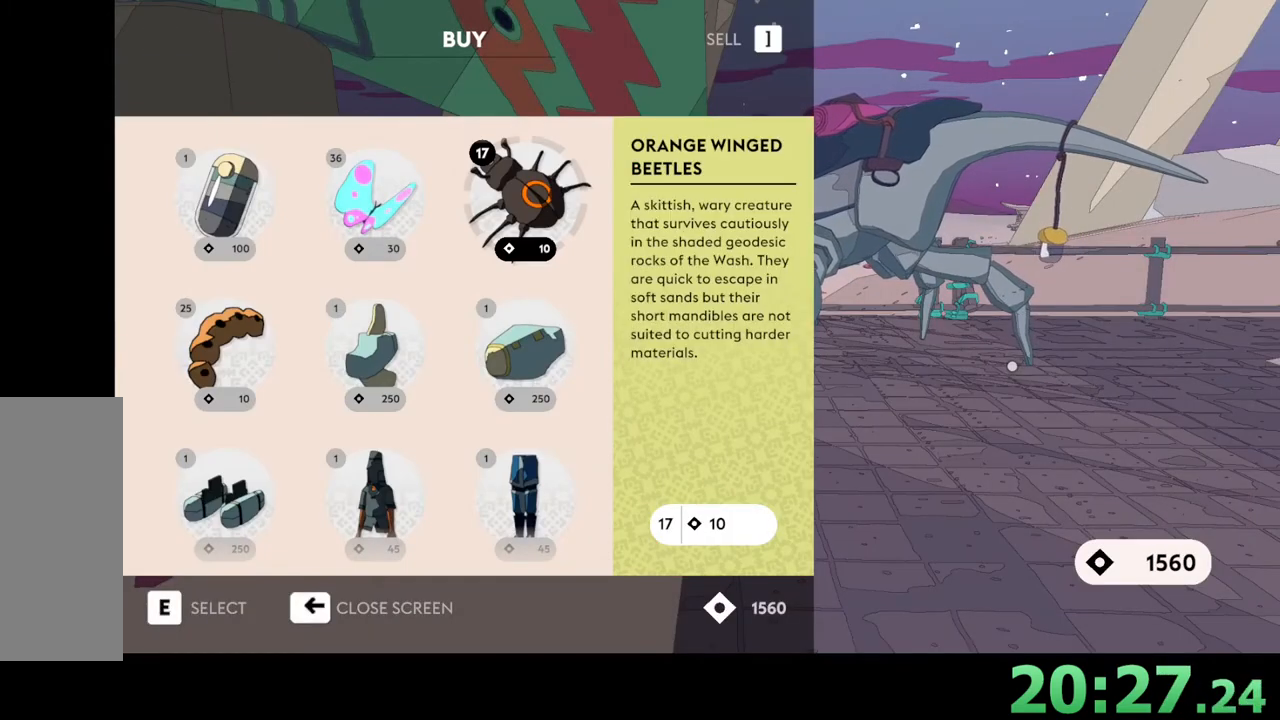
{"keys": [], "mouse": [], "events": []}
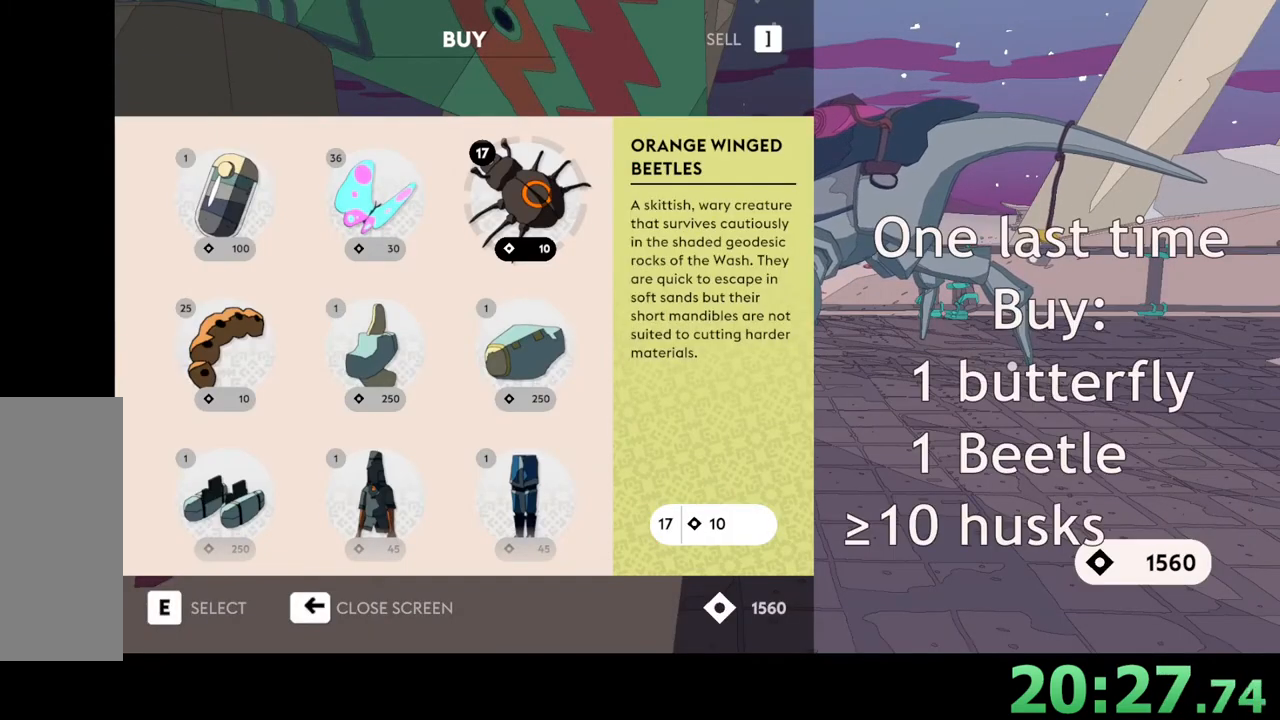
{"keys": [], "mouse": [], "events": []}
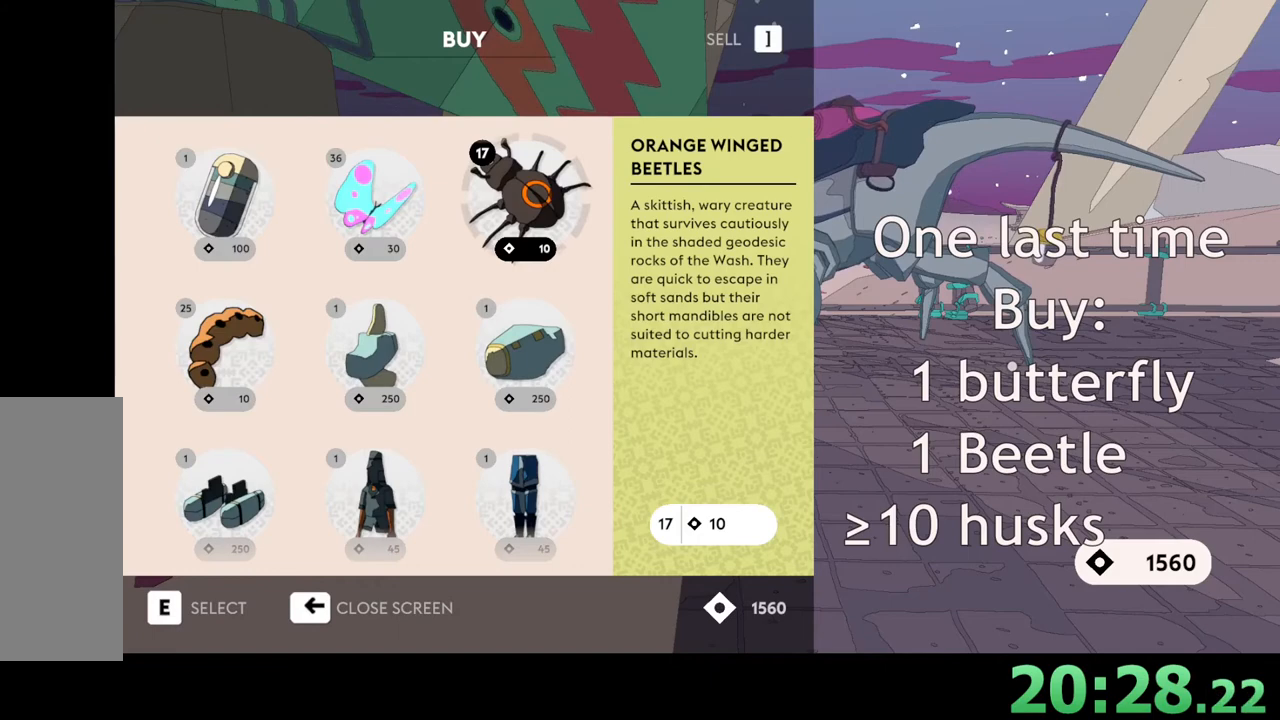
{"keys": ["e"], "mouse": [], "events": [[67, "e", "down"], [133, "e", "up"], [467, "e", "down"]]}
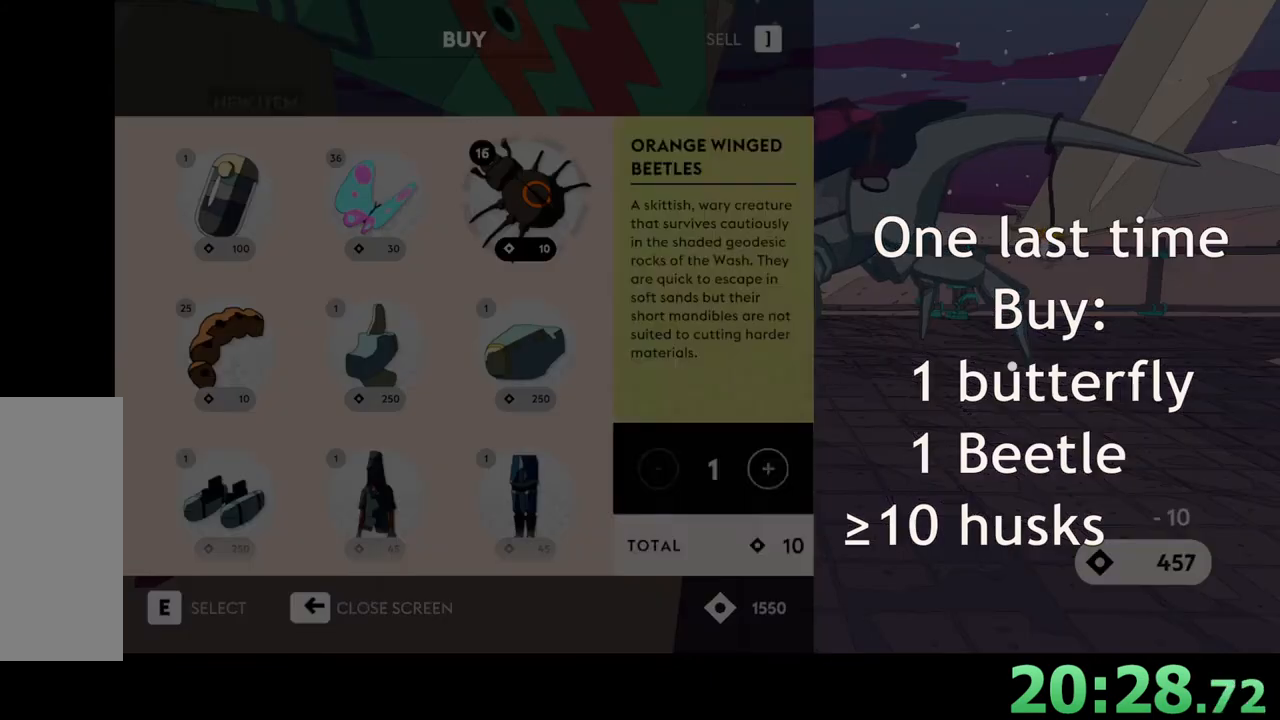
{"keys": [], "mouse": [], "events": [[100, "e", "up"], [400, "a", "down"], [500, "a", "up"]]}
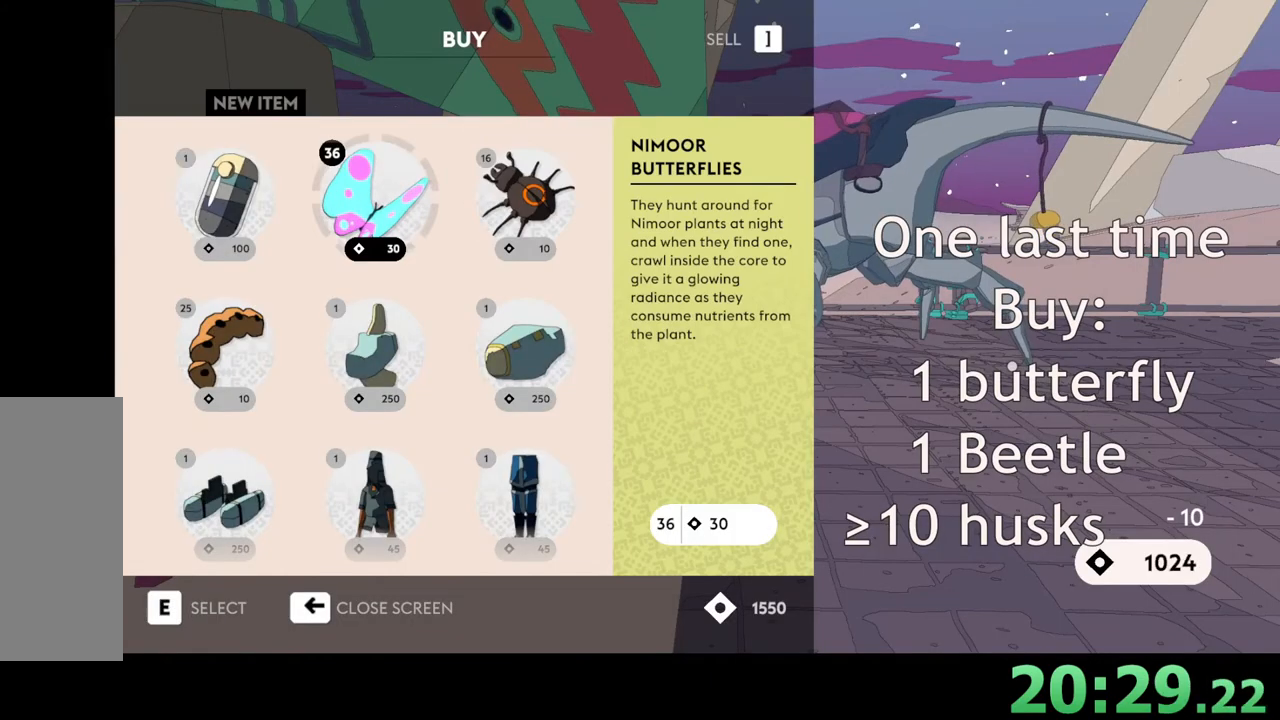
{"keys": [], "mouse": [], "events": [[400, "e", "down"], [500, "e", "up"]]}
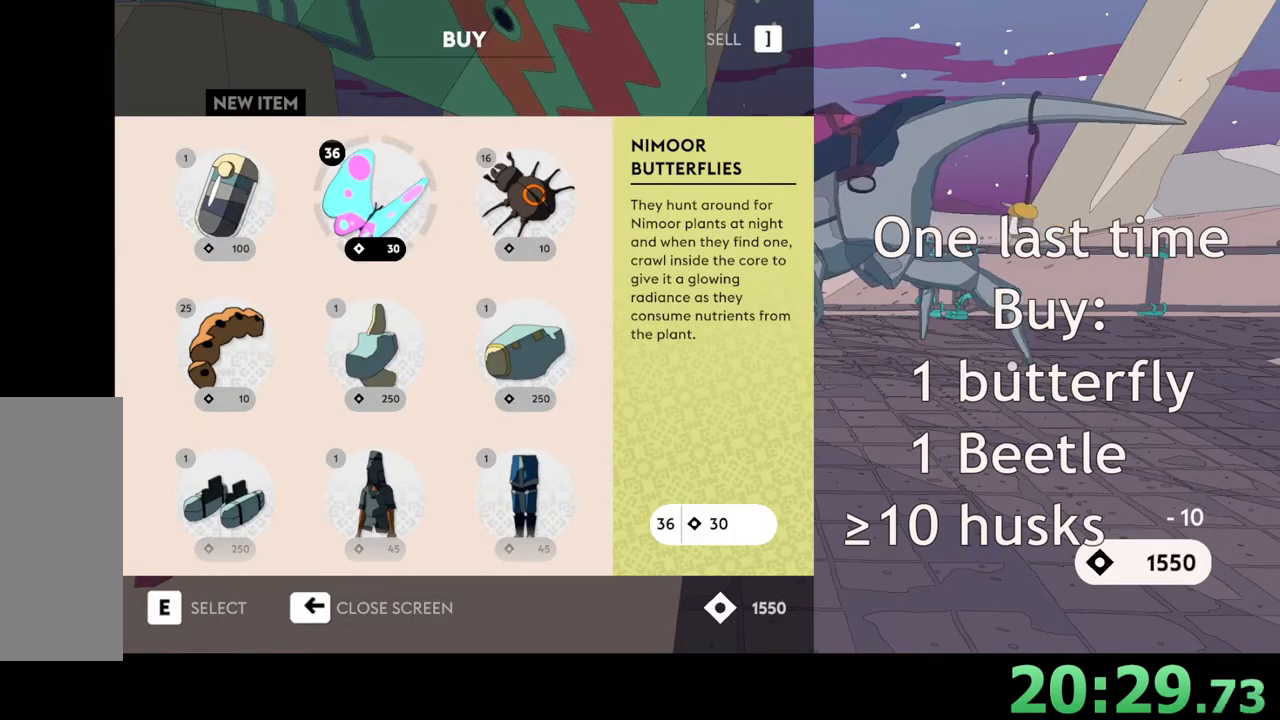
{"keys": ["e"], "mouse": [], "events": [[433, "e", "down"]]}
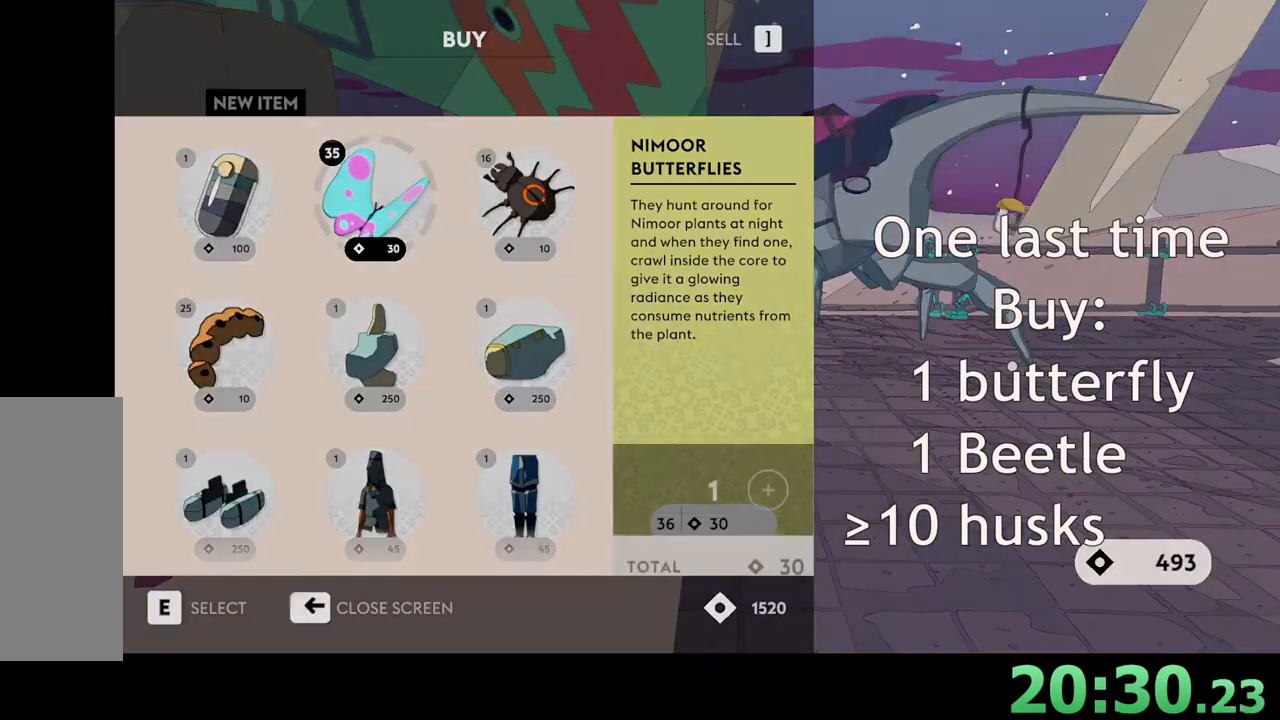
{"keys": ["a"], "mouse": [], "events": [[33, "e", "up"], [433, "a", "down"]]}
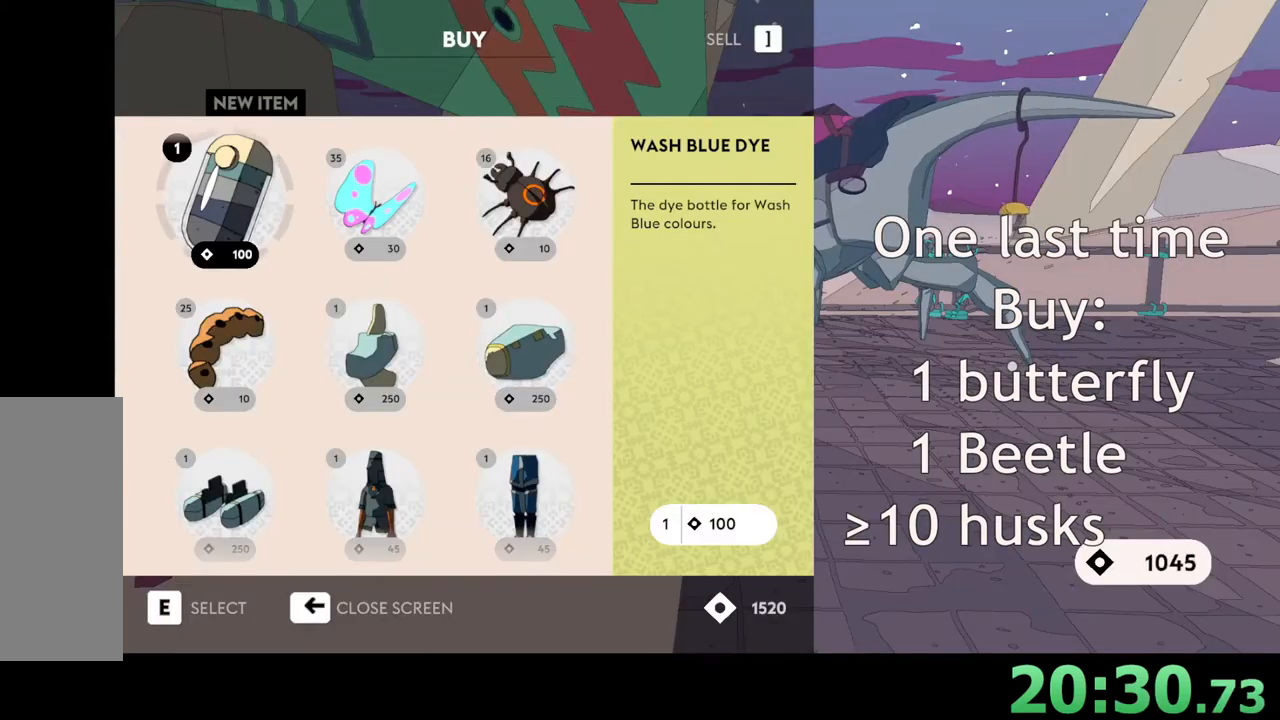
{"keys": [], "mouse": [], "events": [[33, "a", "up"], [367, "s", "down"], [500, "s", "up"]]}
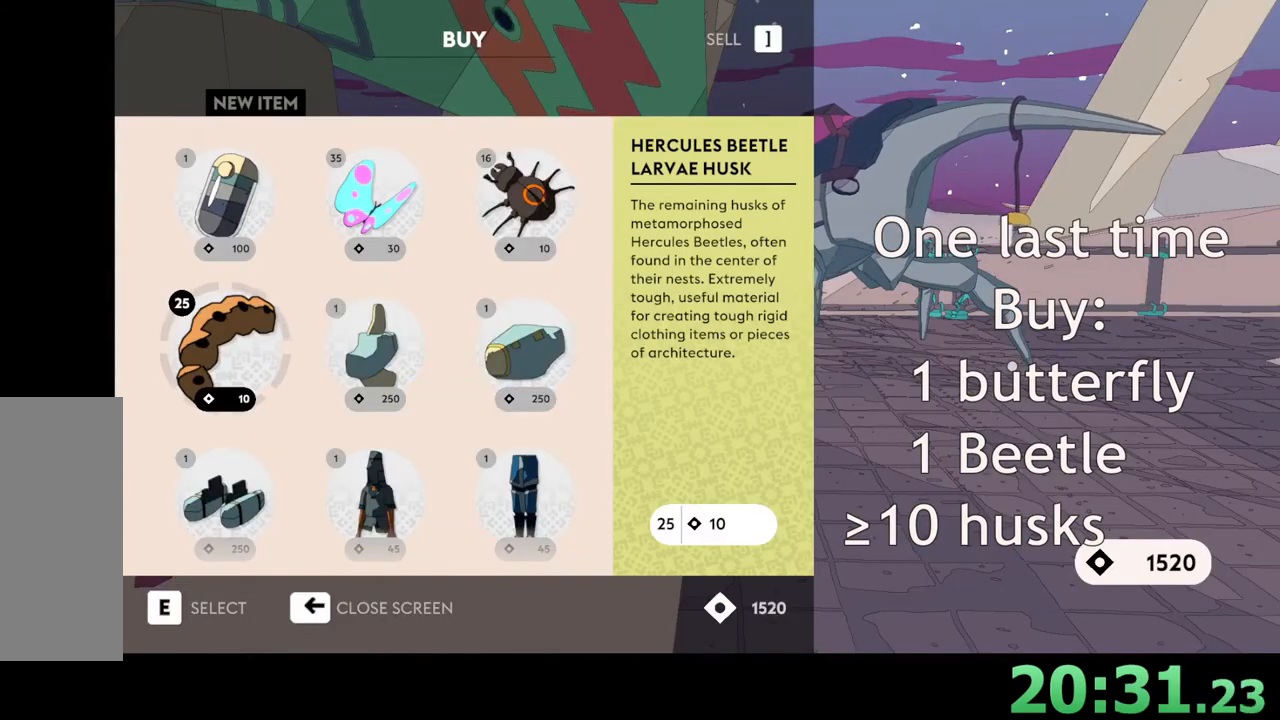
{"keys": [], "mouse": [], "events": [[267, "e", "down"], [367, "e", "up"]]}
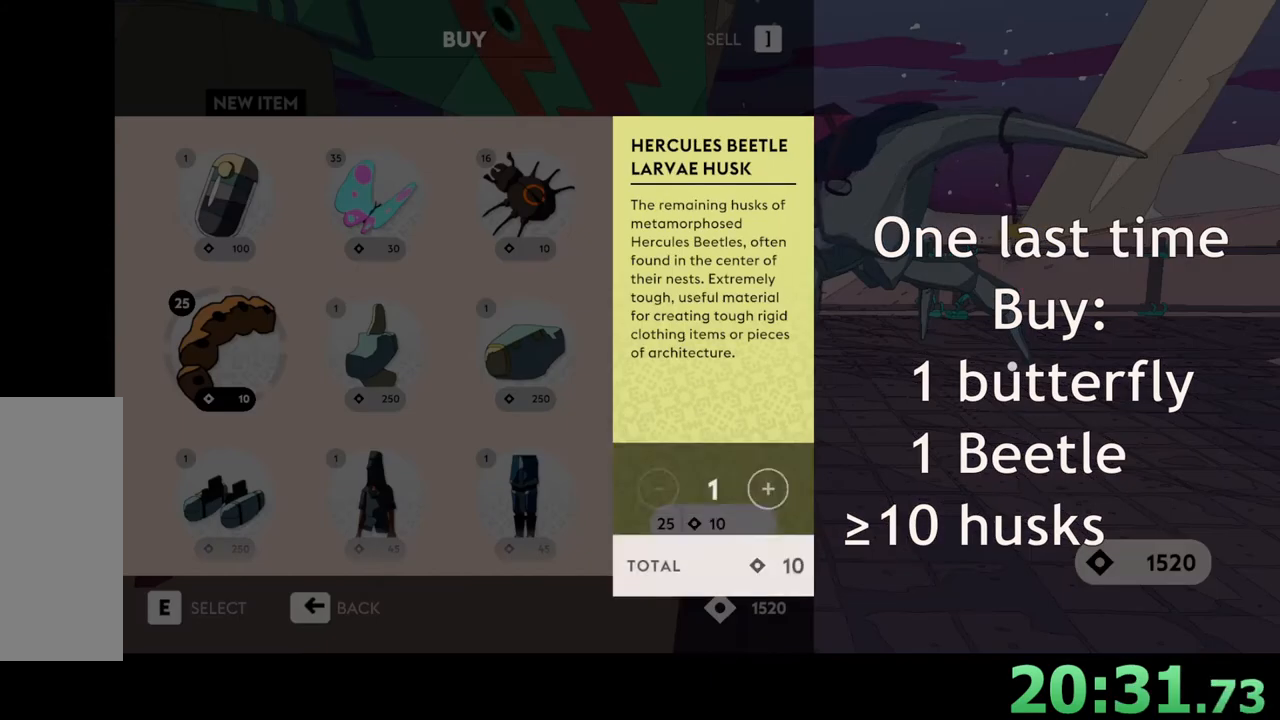
{"keys": ["d"], "mouse": [], "events": [[233, "d", "down"], [333, "d", "up"], [433, "d", "down"]]}
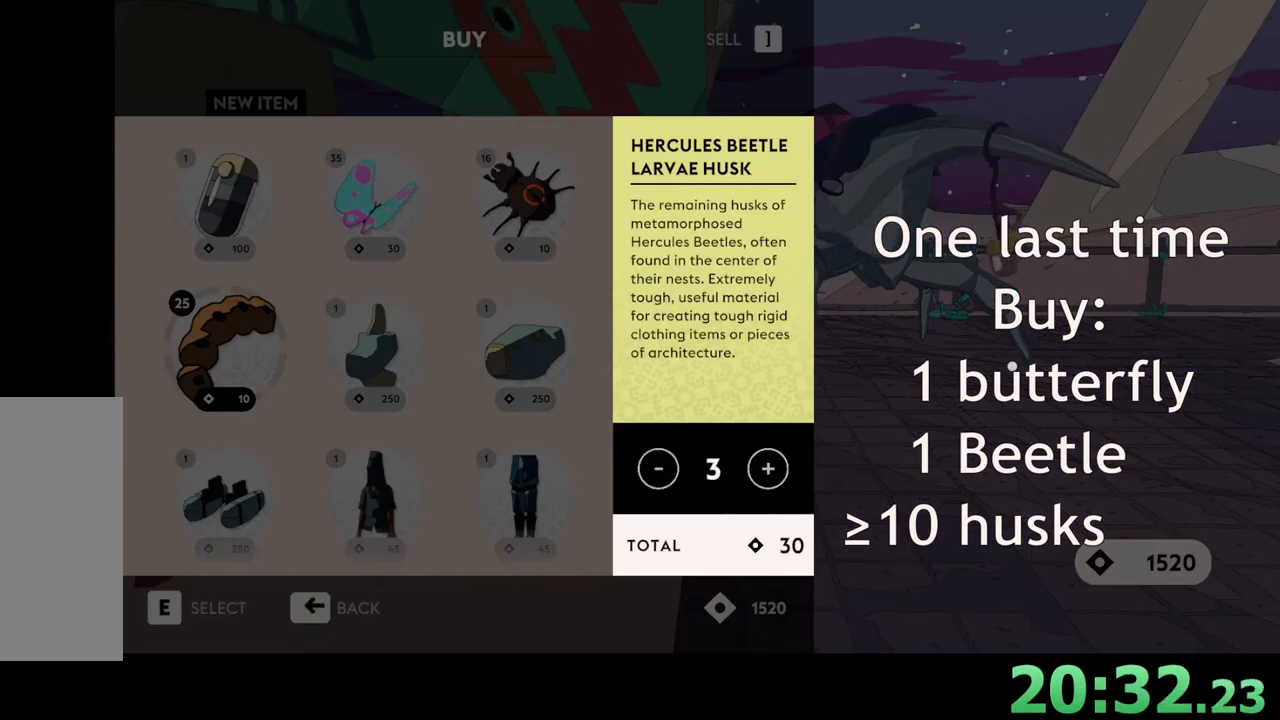
{"keys": ["d"], "mouse": [], "events": [[33, "d", "up"], [133, "d", "down"], [200, "d", "up"], [333, "d", "down"], [400, "d", "up"], [500, "d", "down"]]}
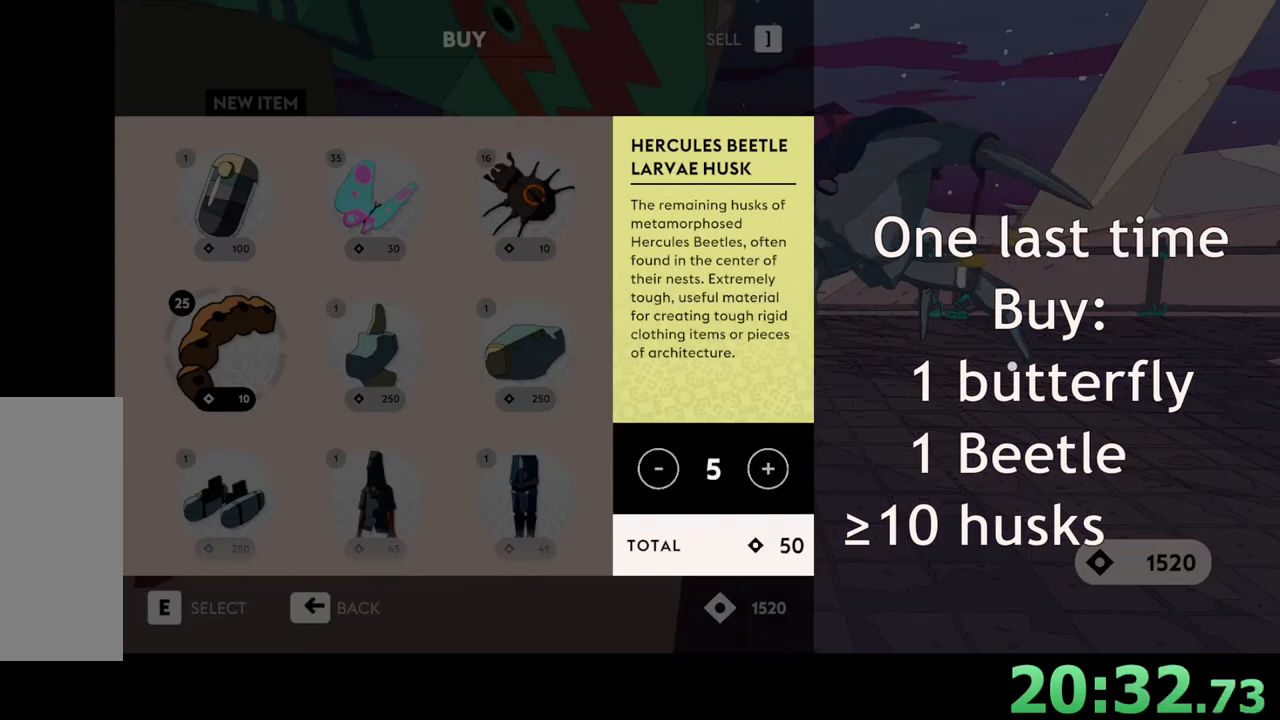
{"keys": [], "mouse": [], "events": [[67, "d", "up"], [167, "d", "down"], [233, "d", "up"], [367, "d", "down"], [433, "d", "up"]]}
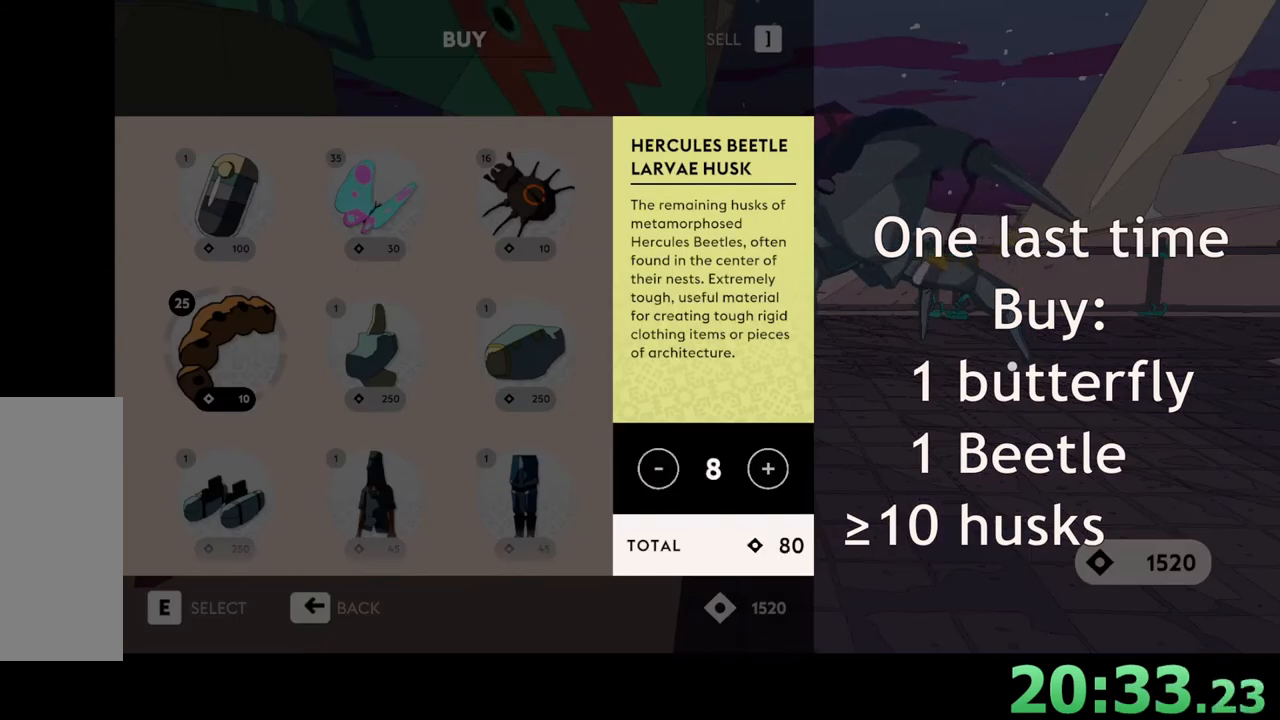
{"keys": ["d"], "mouse": [], "events": [[67, "d", "down"], [133, "d", "up"], [500, "d", "down"]]}
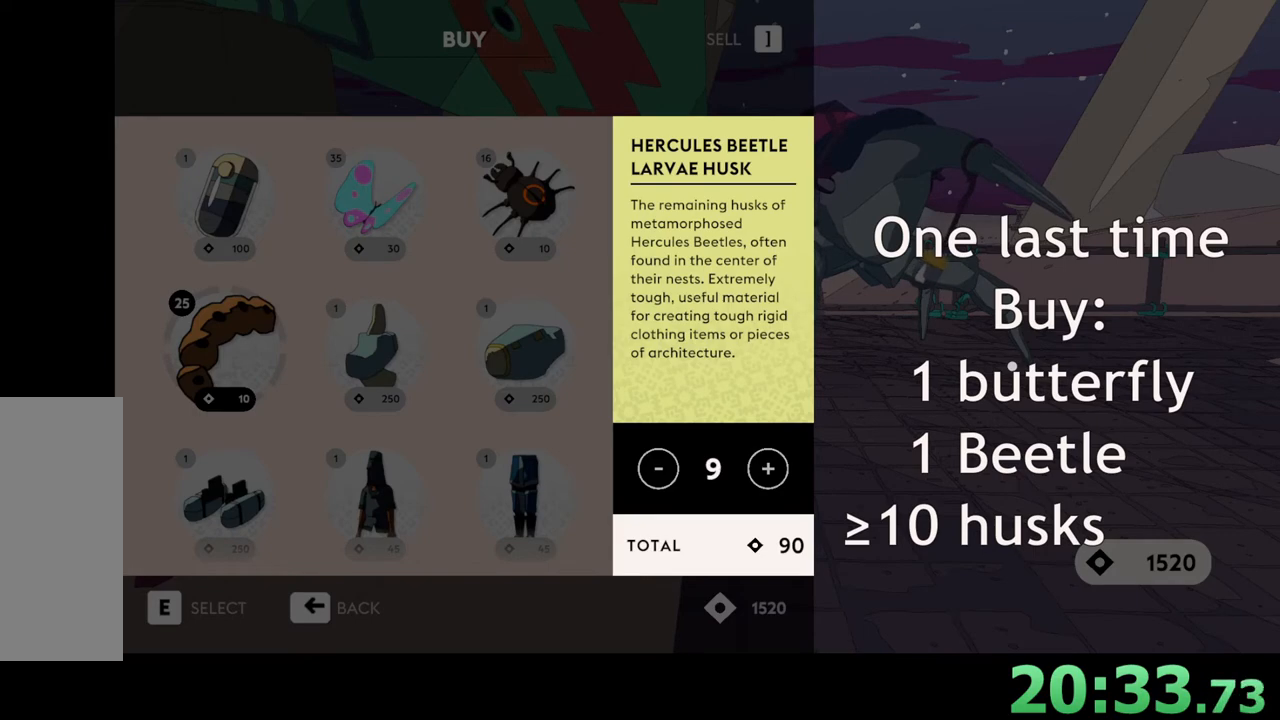
{"keys": [], "mouse": [], "events": [[100, "d", "up"], [367, "e", "down"], [500, "e", "up"]]}
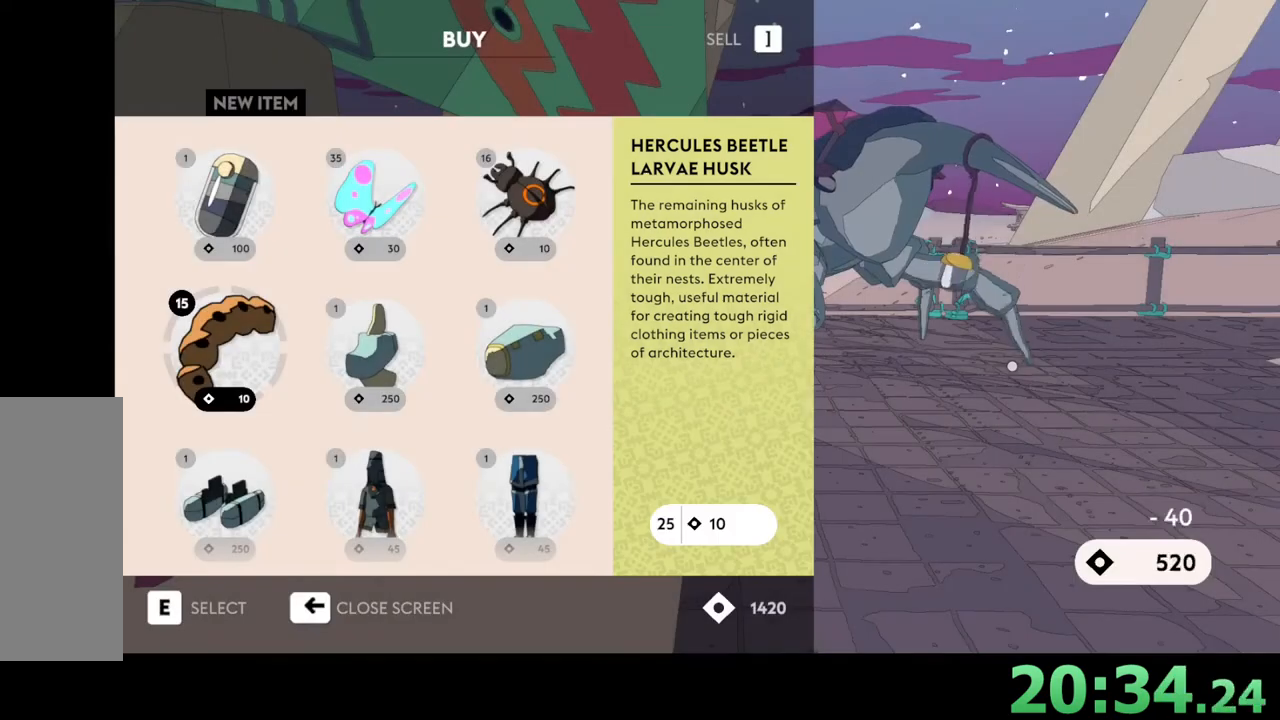
{"keys": [], "mouse": [], "events": []}
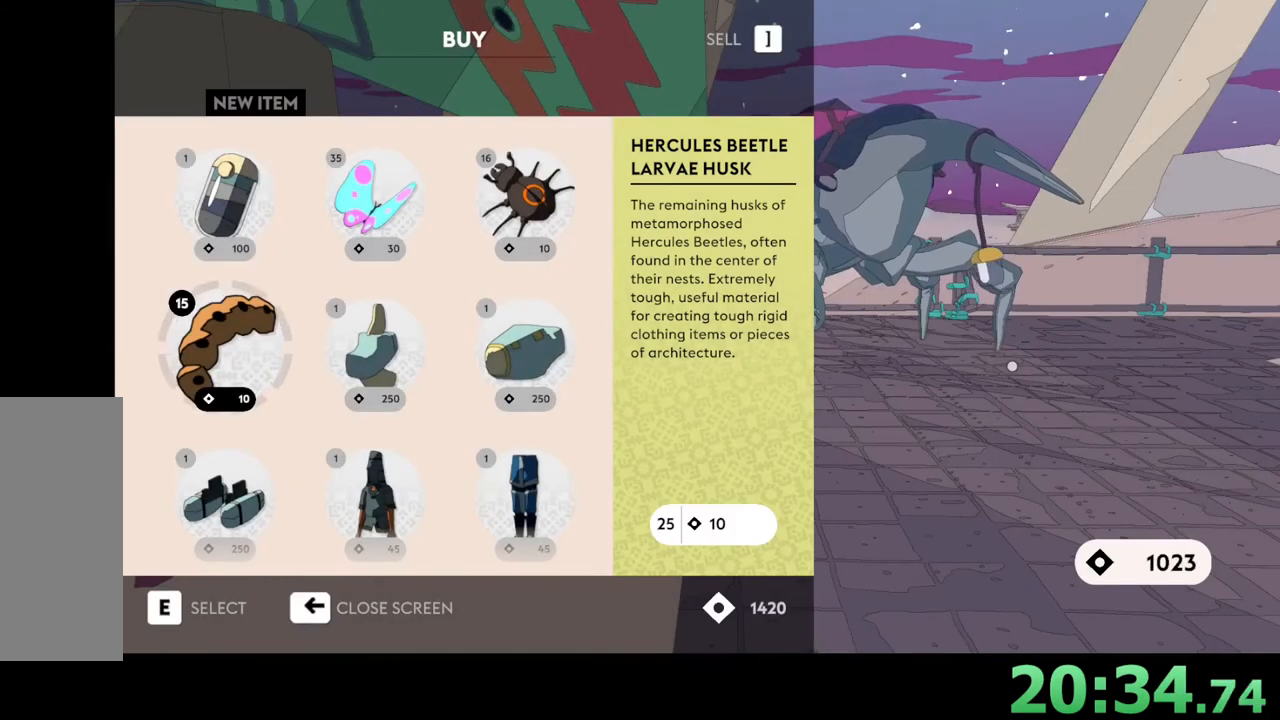
{"keys": [], "mouse": [], "events": []}